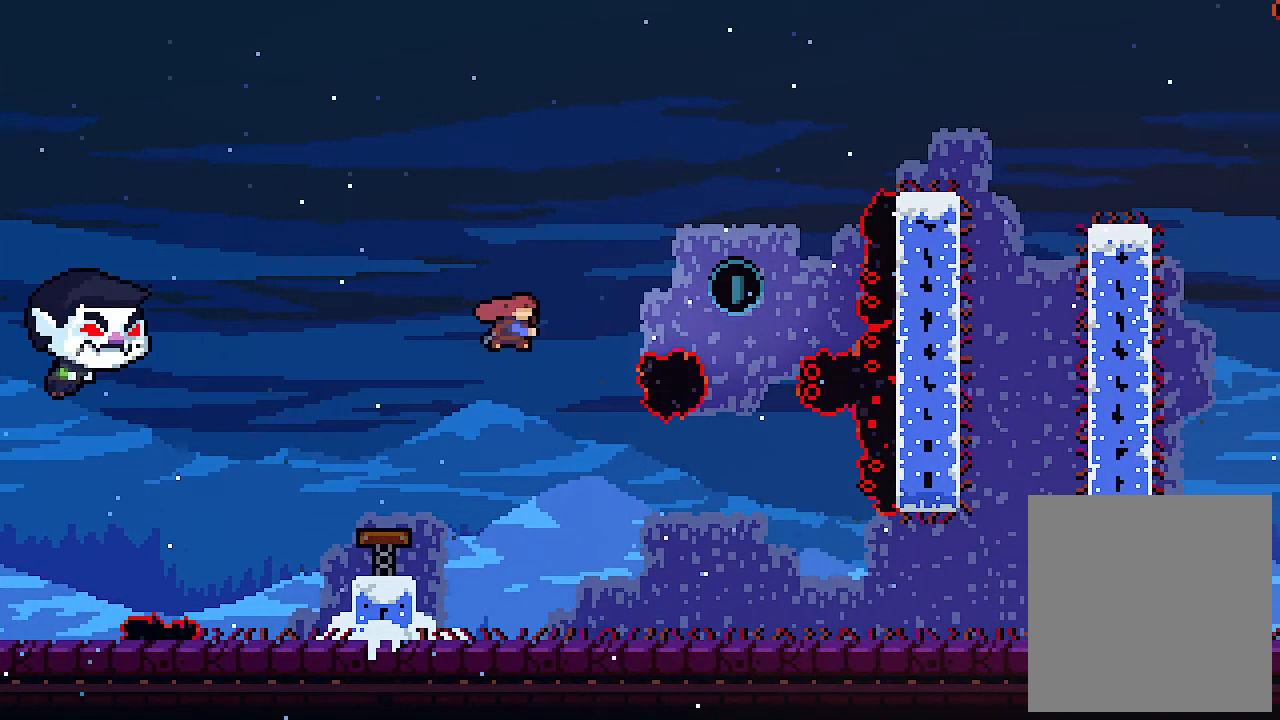
Gameplay with keyboard; each line is a JSON object with the keys held at the frame after it. "events" lists presses ("down") and releases ("up") of "c", "down", "left", "right", "s", "shift", "up", "x" and "z" between this image and that frame as [ms after this image, input, new state], when the widget could be followed in between. No other keys are recorded. Mouse input is not recorded.
{"keys": [], "events": [[167, "c", "up"], [400, "up", "up"], [467, "right", "up"]]}
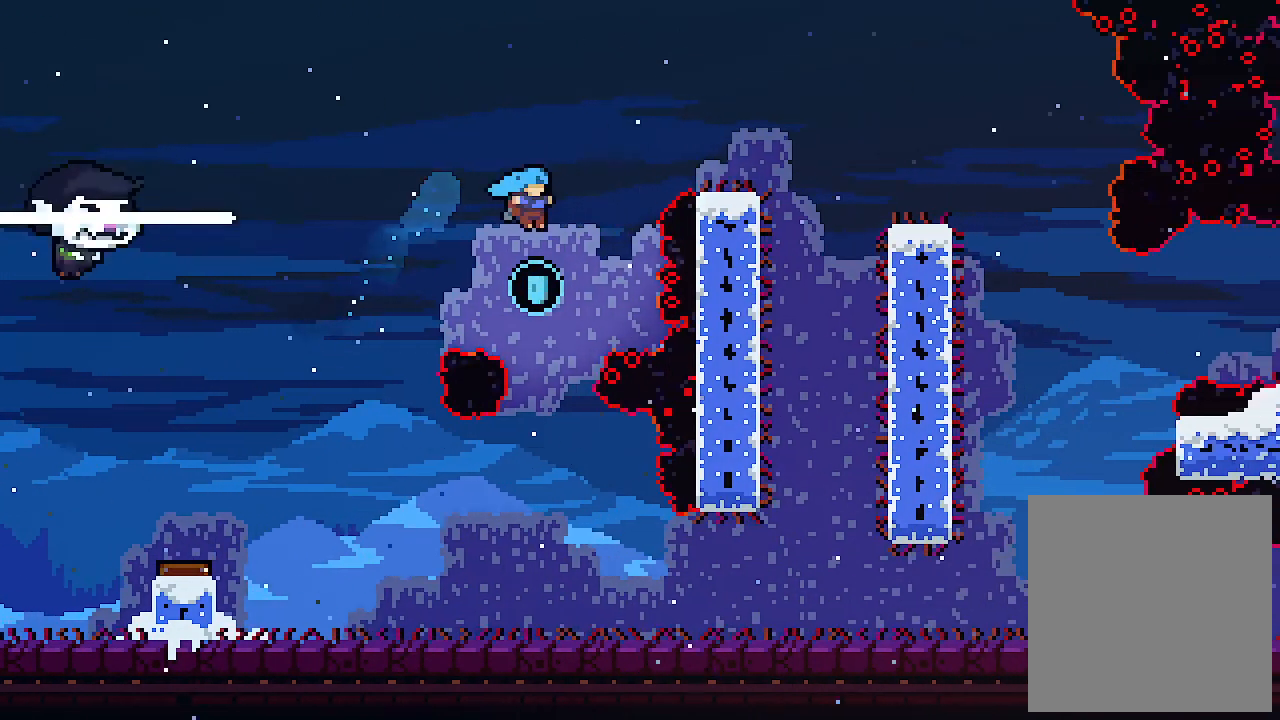
{"keys": ["right"], "events": [[467, "right", "down"]]}
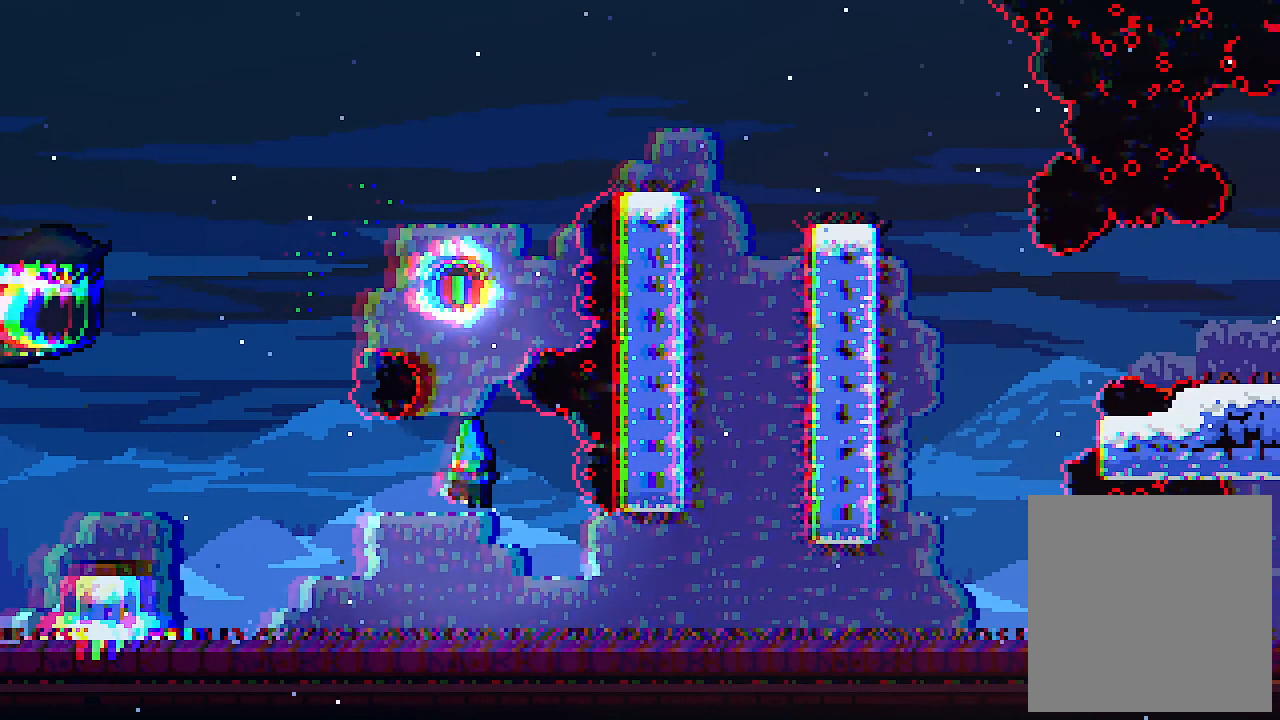
{"keys": ["right"], "events": [[234, "c", "down"], [434, "c", "up"]]}
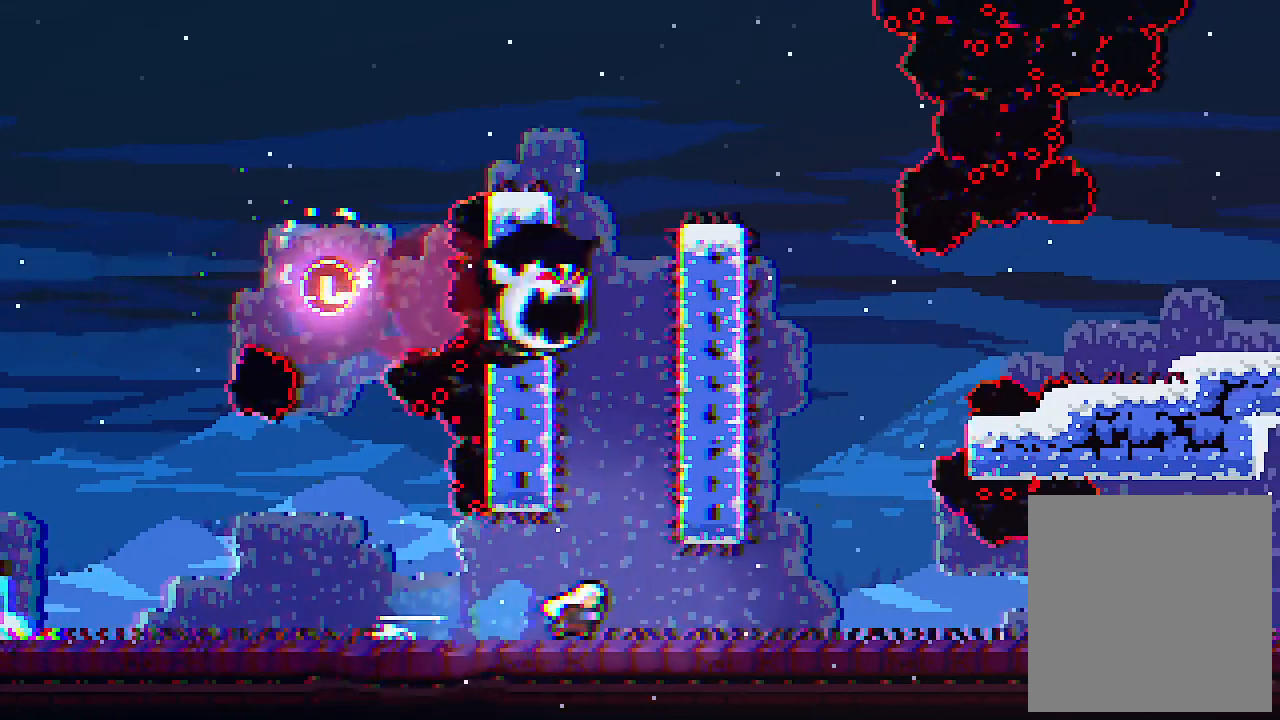
{"keys": ["left", "z"], "events": [[34, "c", "down"], [134, "c", "up"], [300, "right", "up"], [400, "z", "down"], [500, "left", "down"]]}
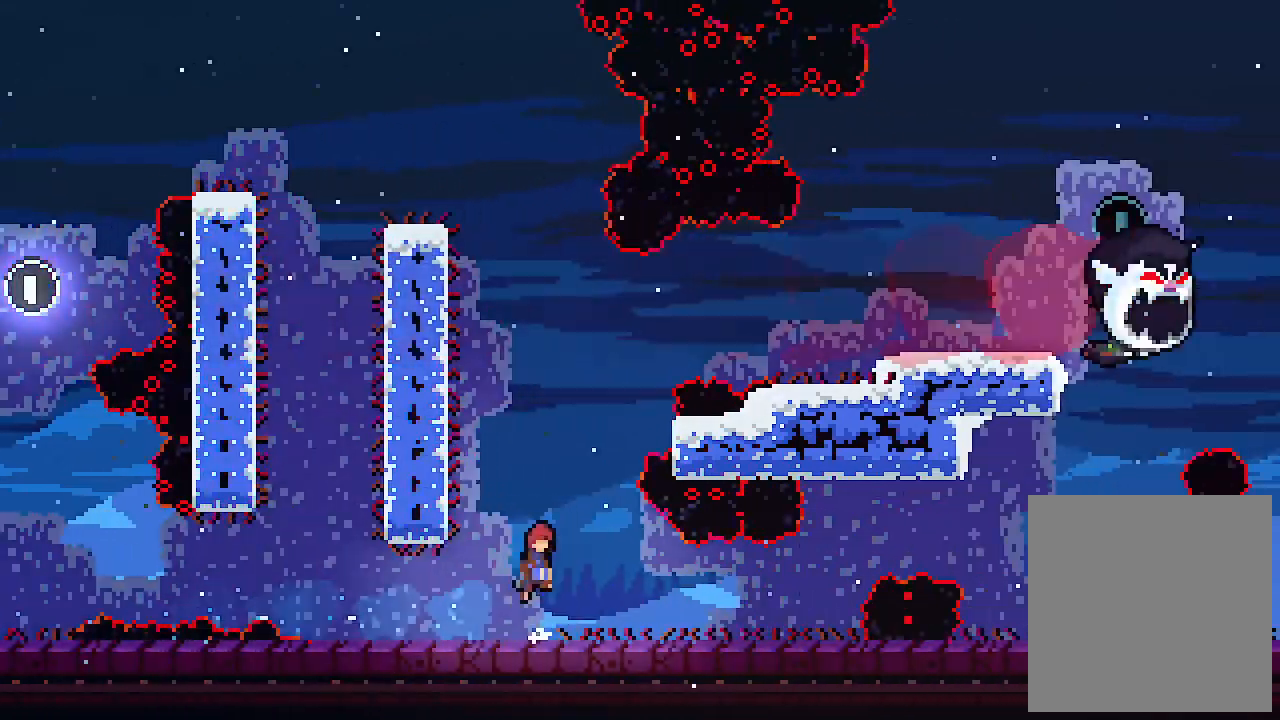
{"keys": ["left", "z"], "events": [[234, "z", "up"], [334, "z", "down"]]}
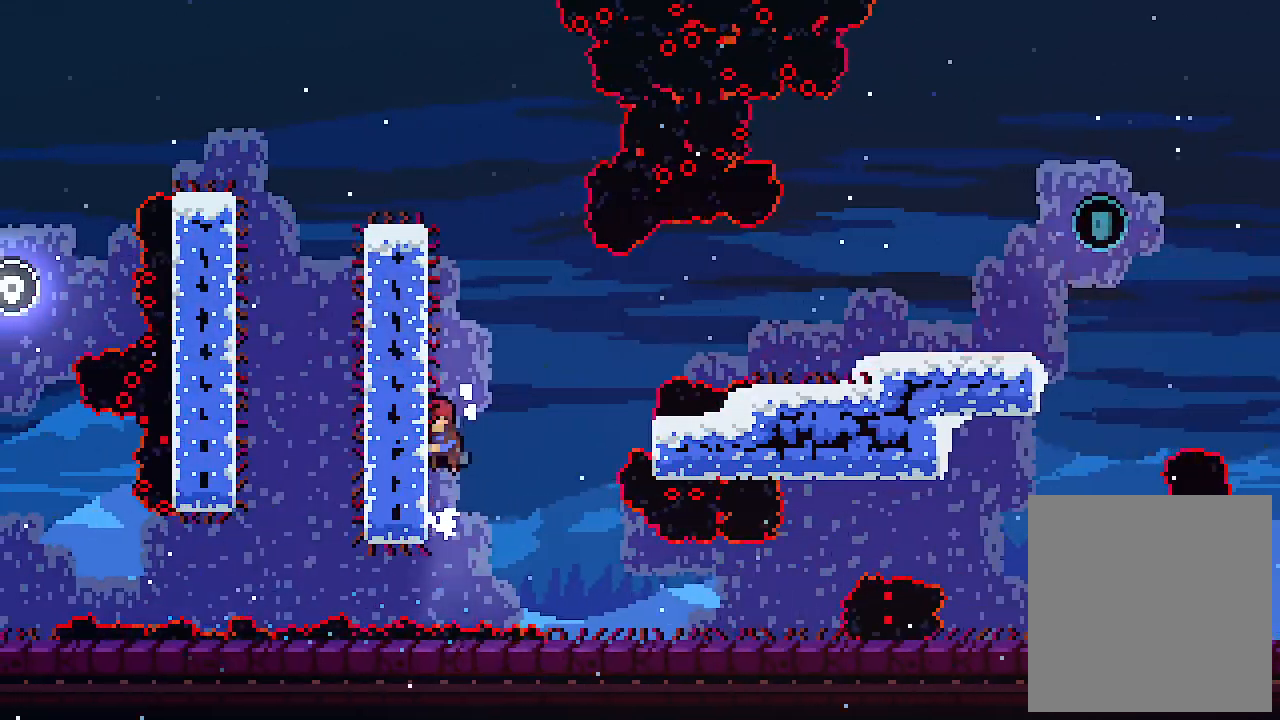
{"keys": ["right"], "events": [[67, "z", "up"], [167, "right", "down"], [167, "z", "down"], [200, "left", "up"], [434, "z", "up"]]}
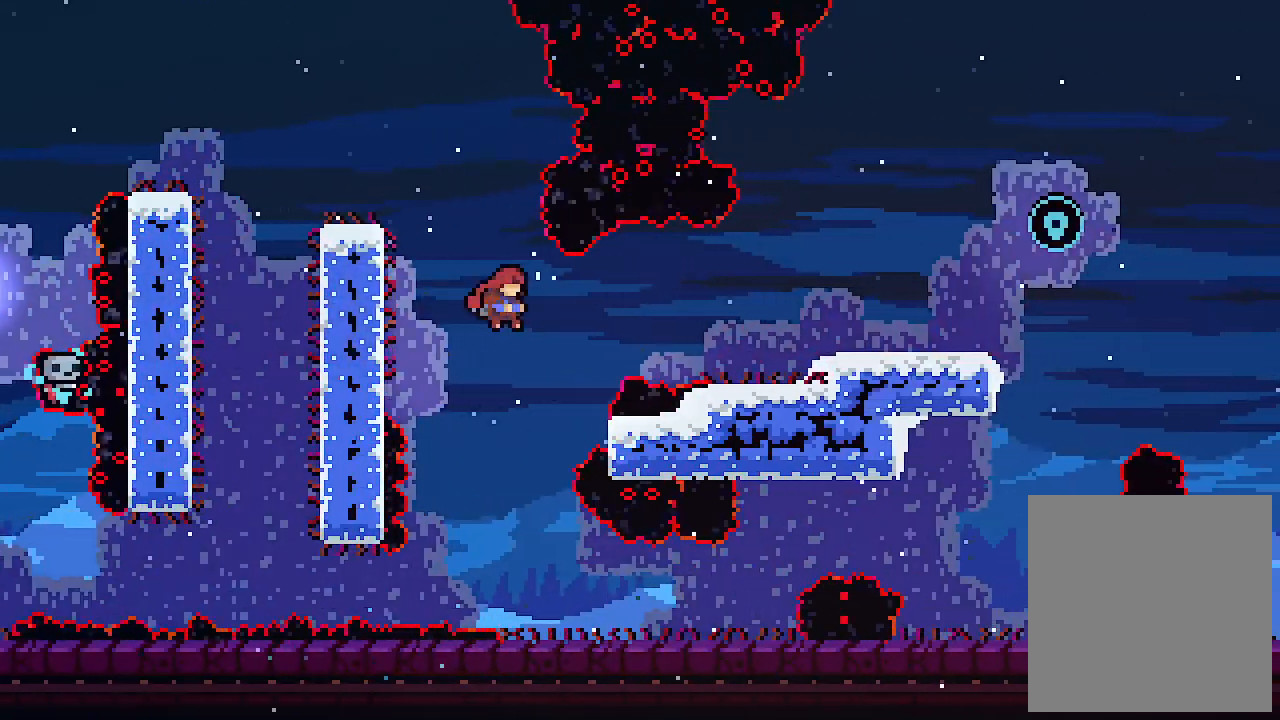
{"keys": ["right"], "events": [[134, "c", "down"], [334, "c", "up"]]}
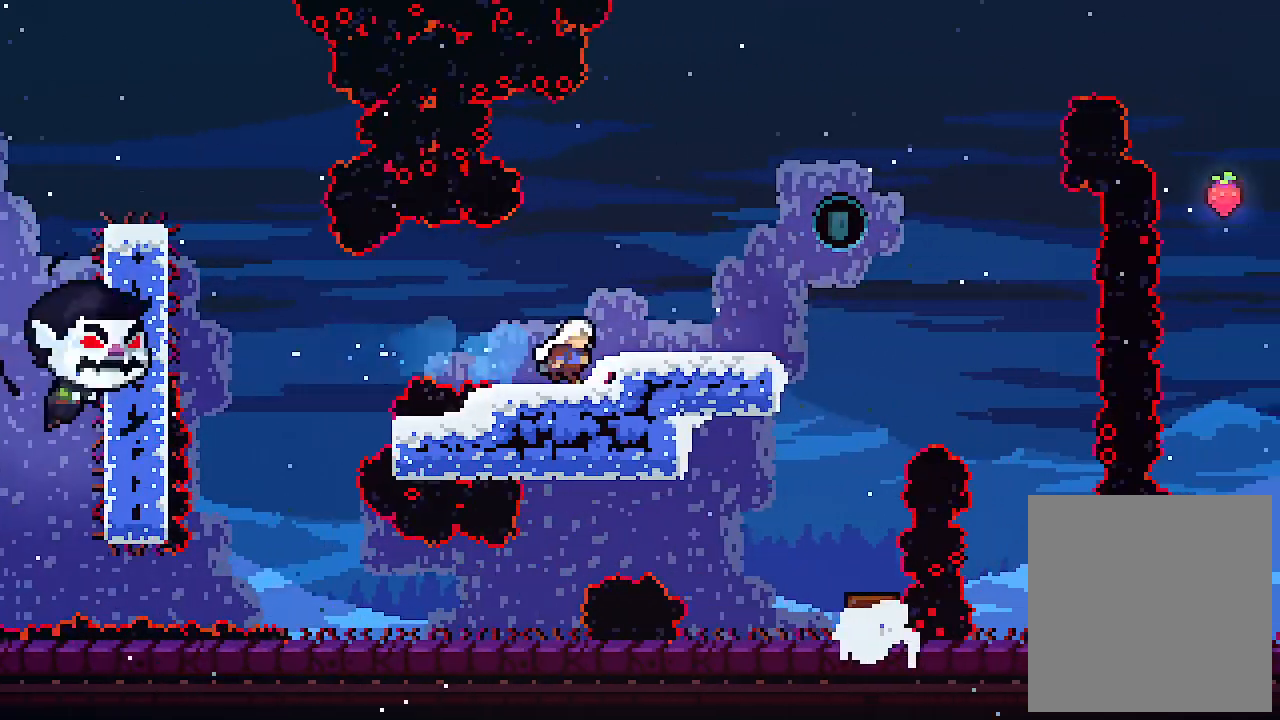
{"keys": ["right"], "events": [[34, "z", "down"], [234, "z", "up"], [267, "right", "up"], [400, "right", "down"]]}
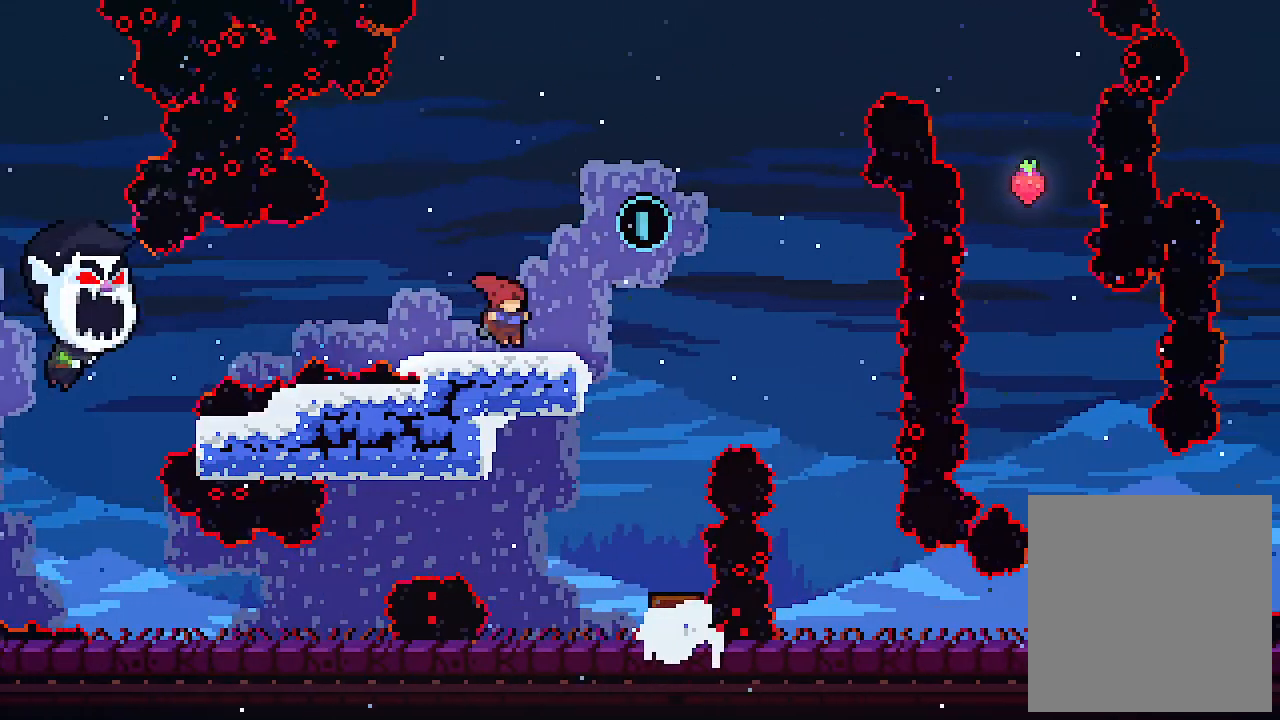
{"keys": ["left", "z"], "events": [[67, "z", "down"], [200, "right", "up"], [334, "left", "down"]]}
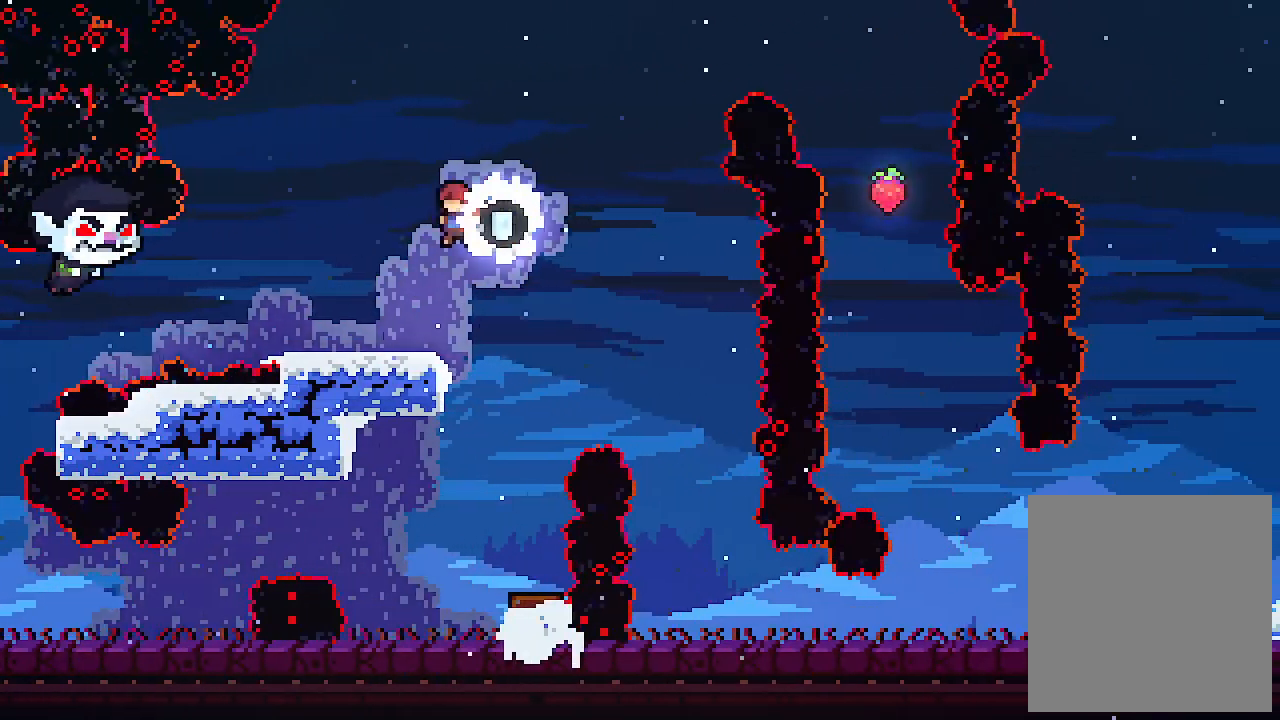
{"keys": ["right", "up", "z"], "events": [[67, "z", "up"], [167, "left", "up"], [300, "right", "down"], [434, "up", "down"], [434, "z", "down"]]}
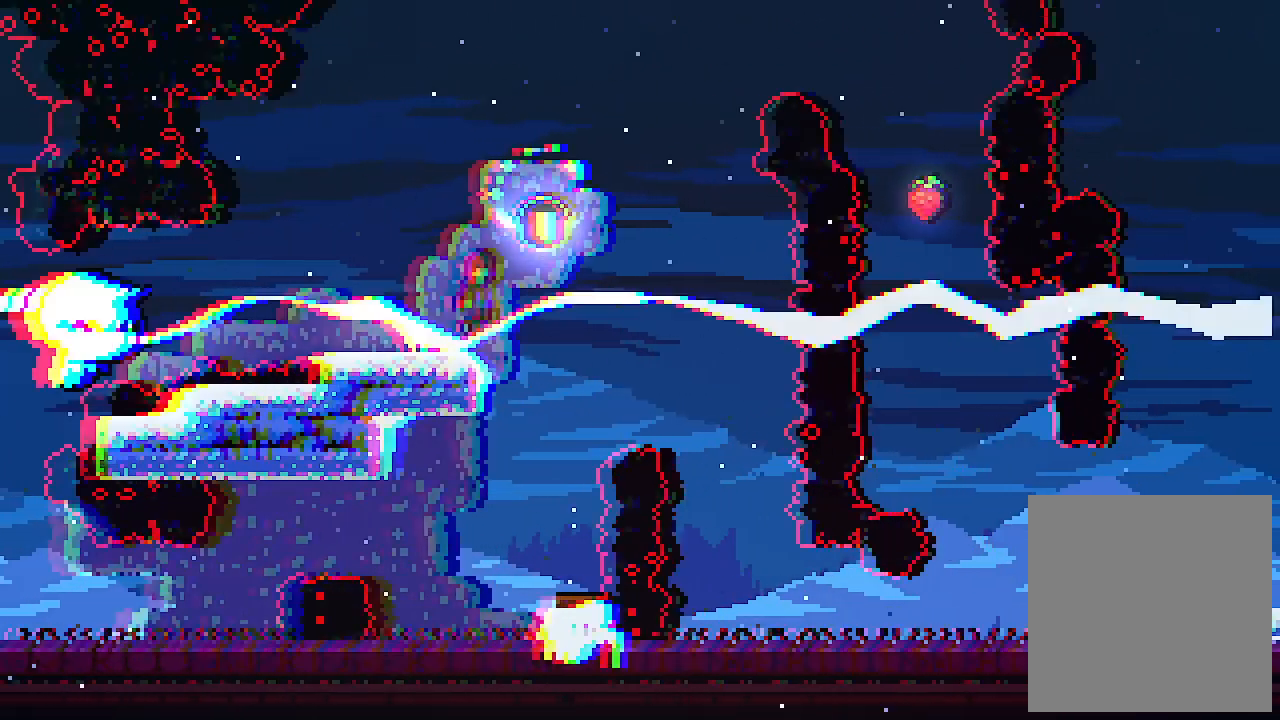
{"keys": ["c", "up"], "events": [[34, "right", "up"], [367, "z", "up"], [400, "c", "down"]]}
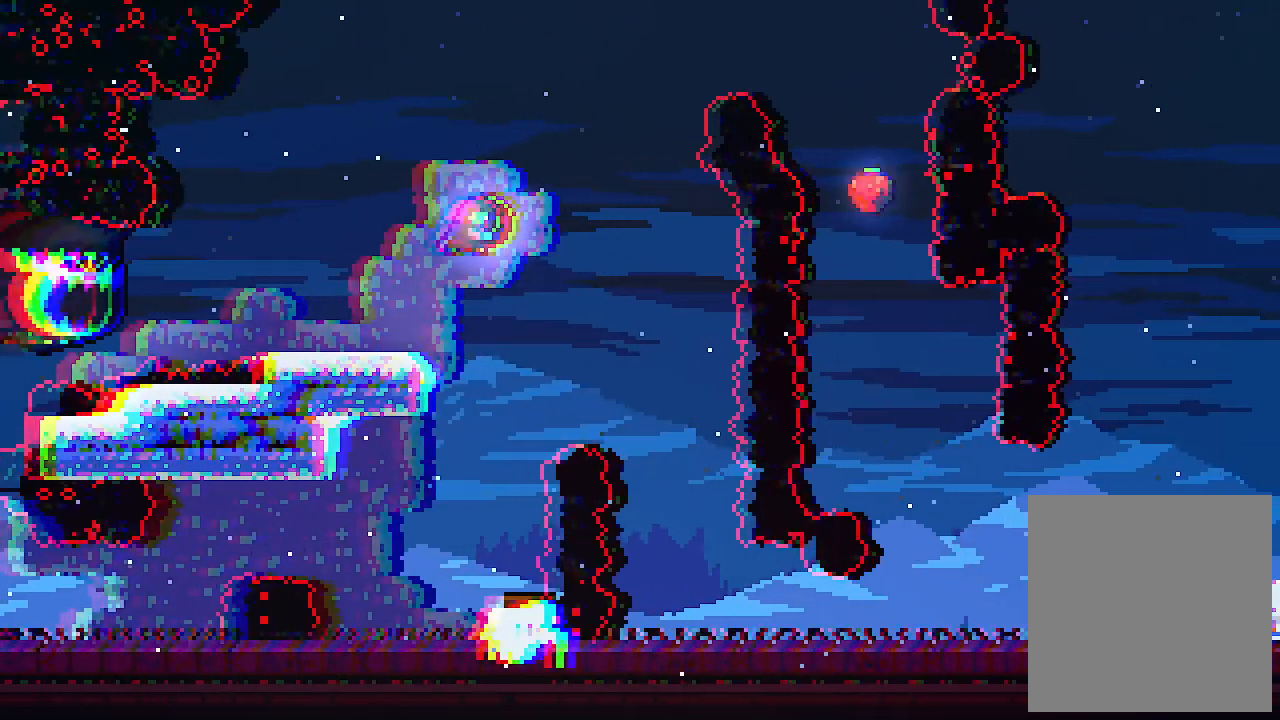
{"keys": [], "events": [[100, "c", "up"], [100, "up", "up"]]}
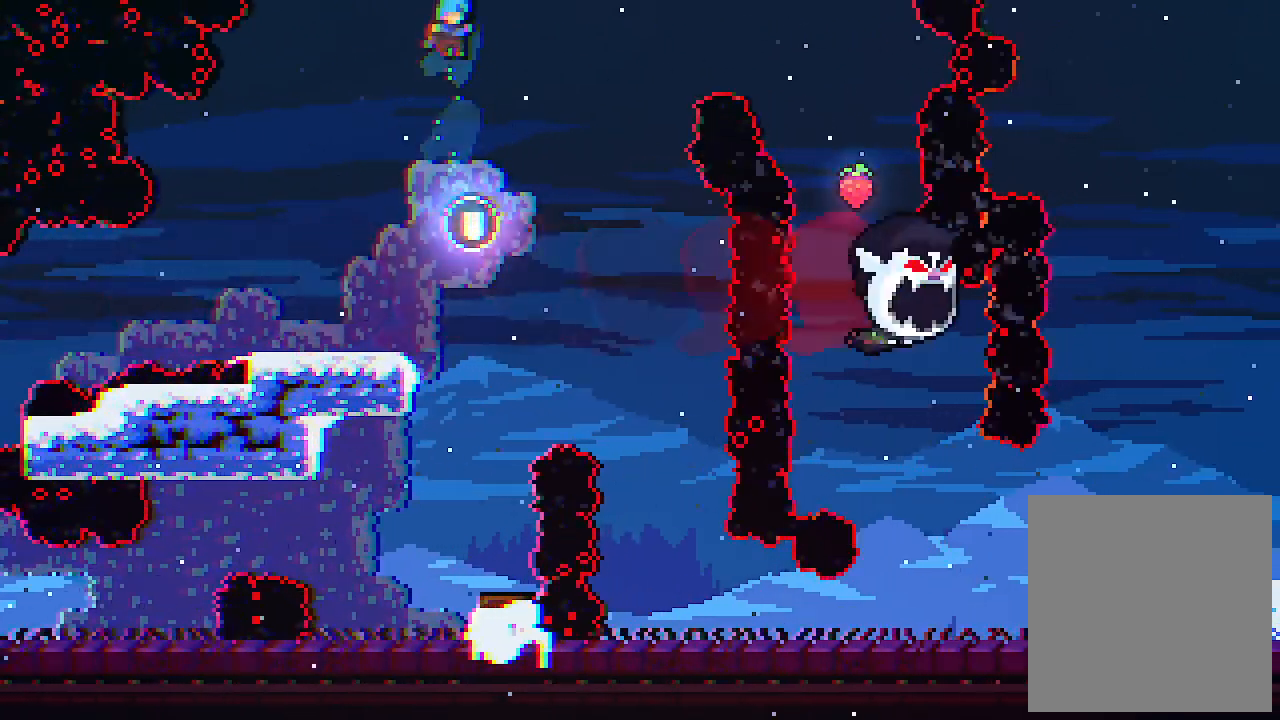
{"keys": ["right"], "events": [[34, "left", "down"], [300, "left", "up"], [400, "right", "down"]]}
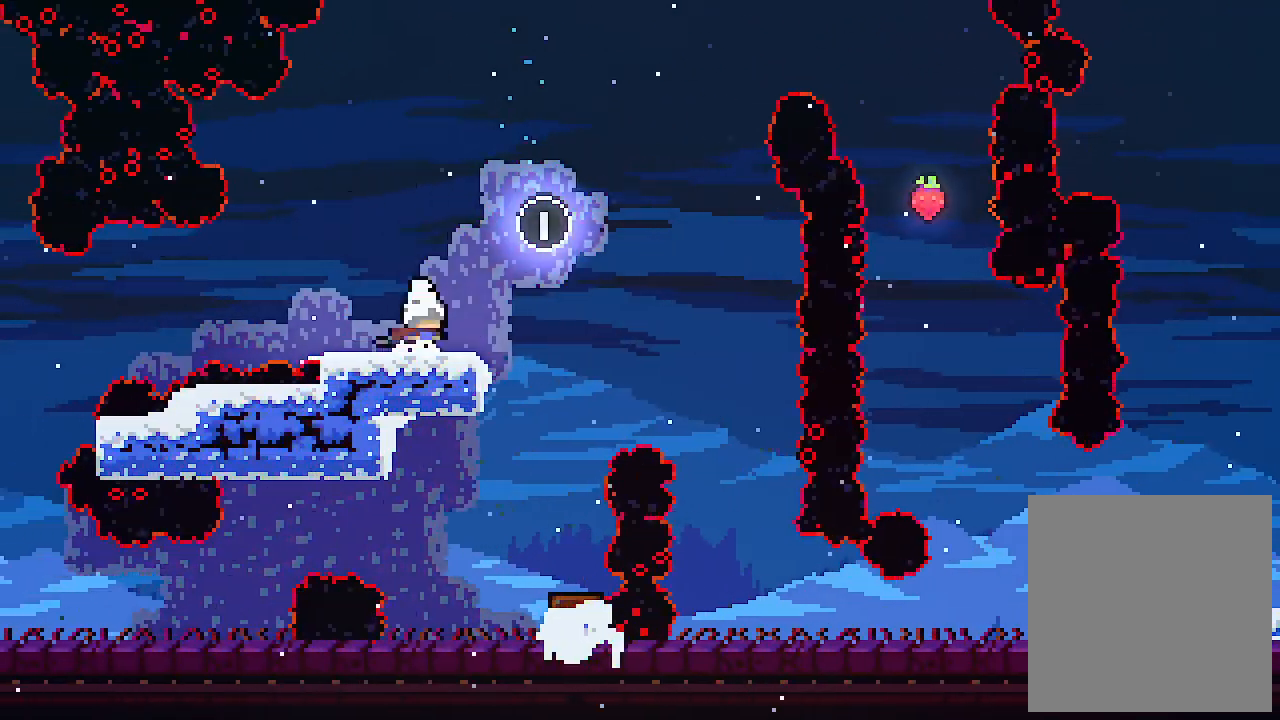
{"keys": [], "events": [[34, "right", "up"]]}
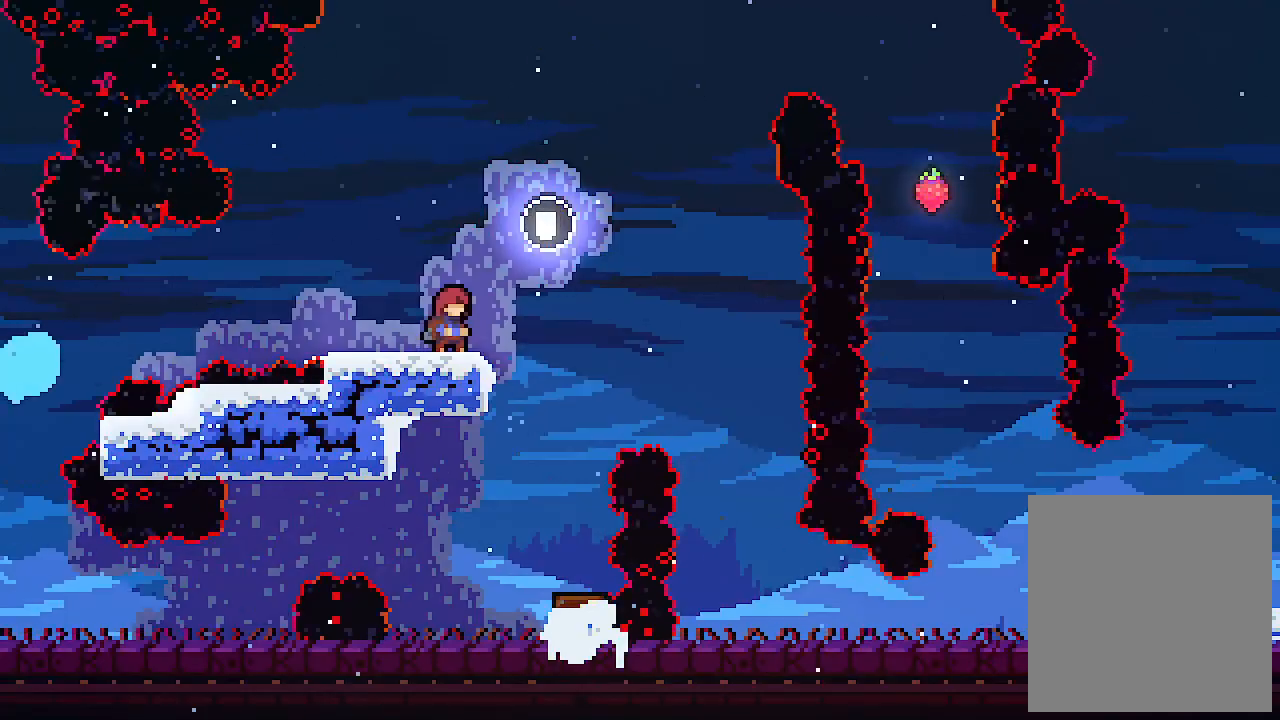
{"keys": [], "events": []}
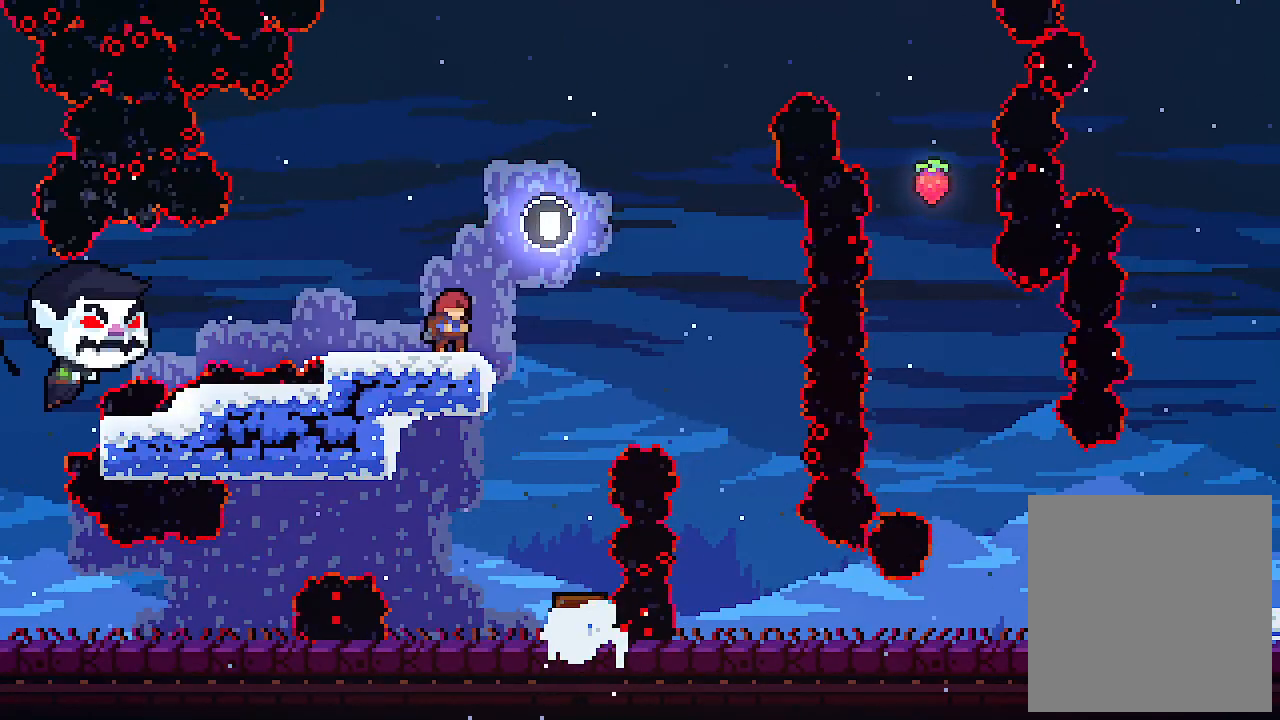
{"keys": [], "events": []}
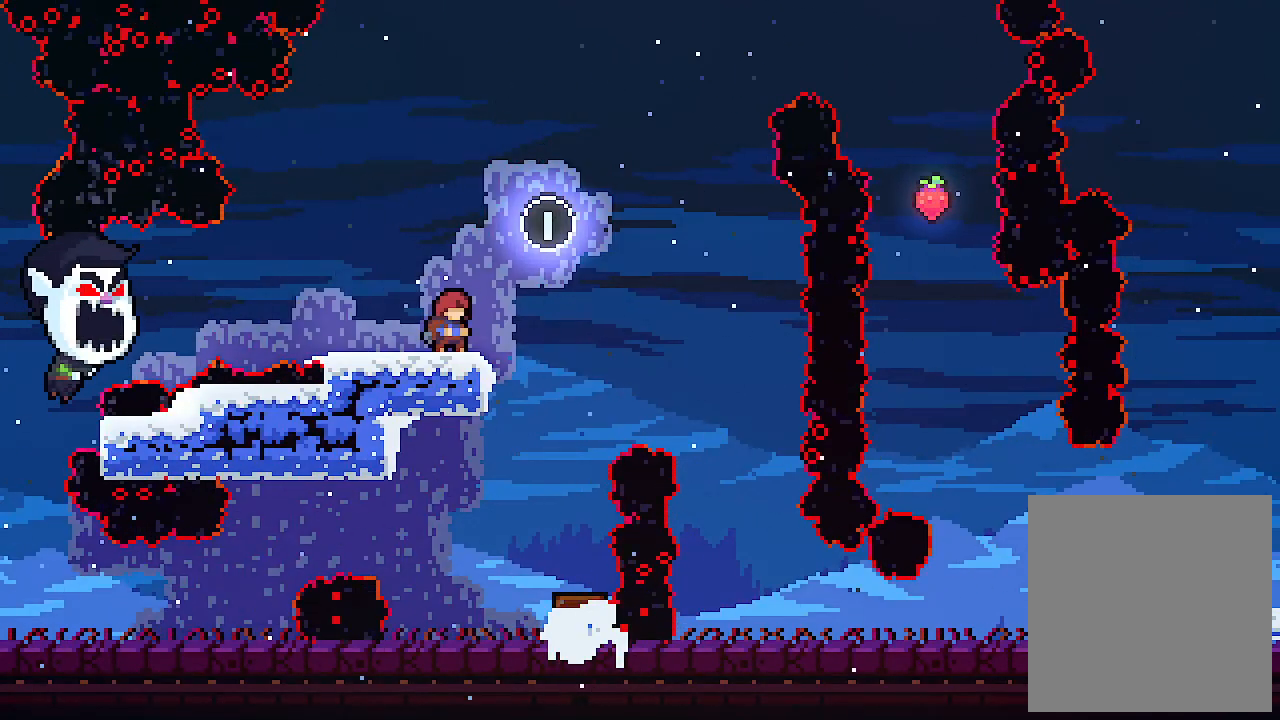
{"keys": [], "events": []}
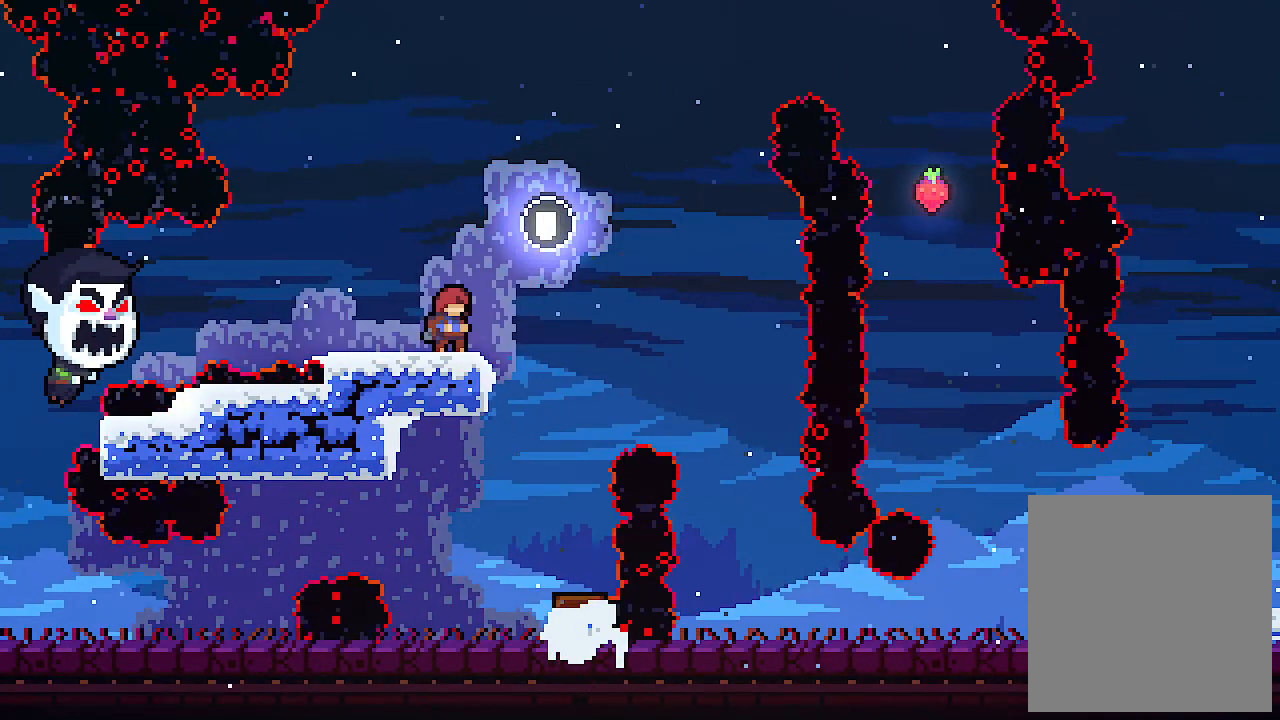
{"keys": ["z"], "events": [[100, "z", "down"]]}
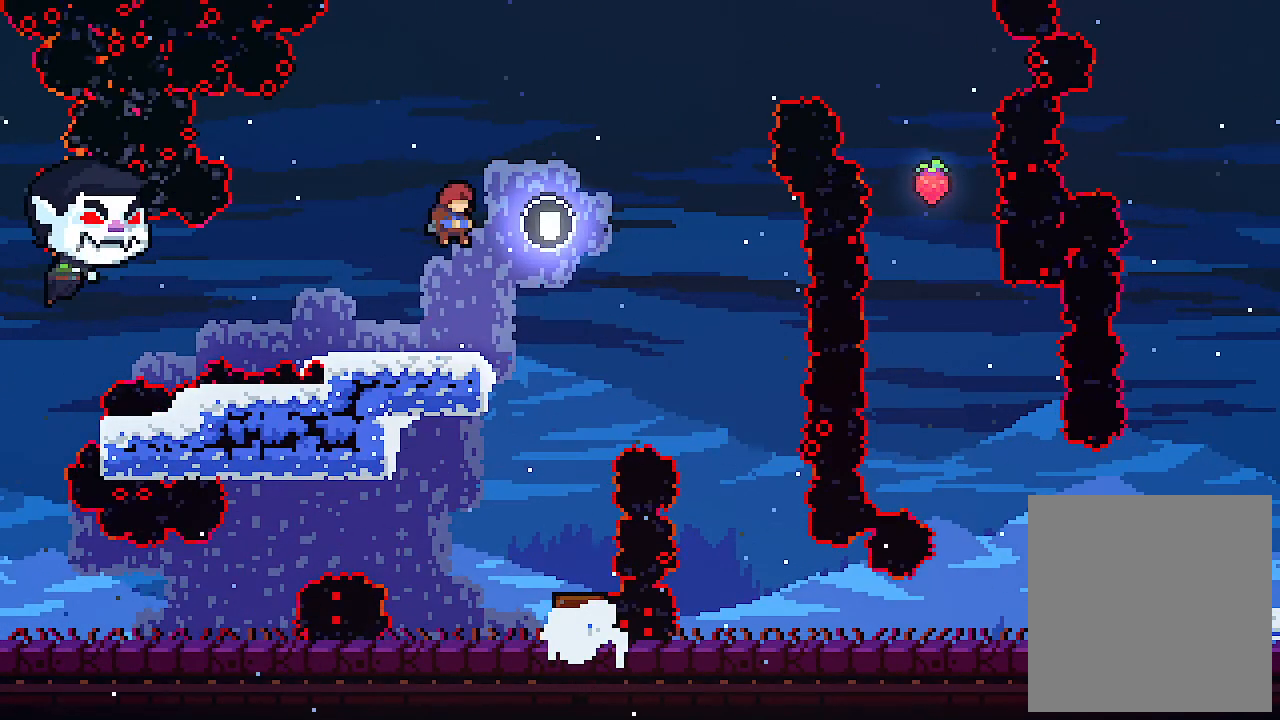
{"keys": ["z"], "events": [[167, "z", "up"], [400, "z", "down"]]}
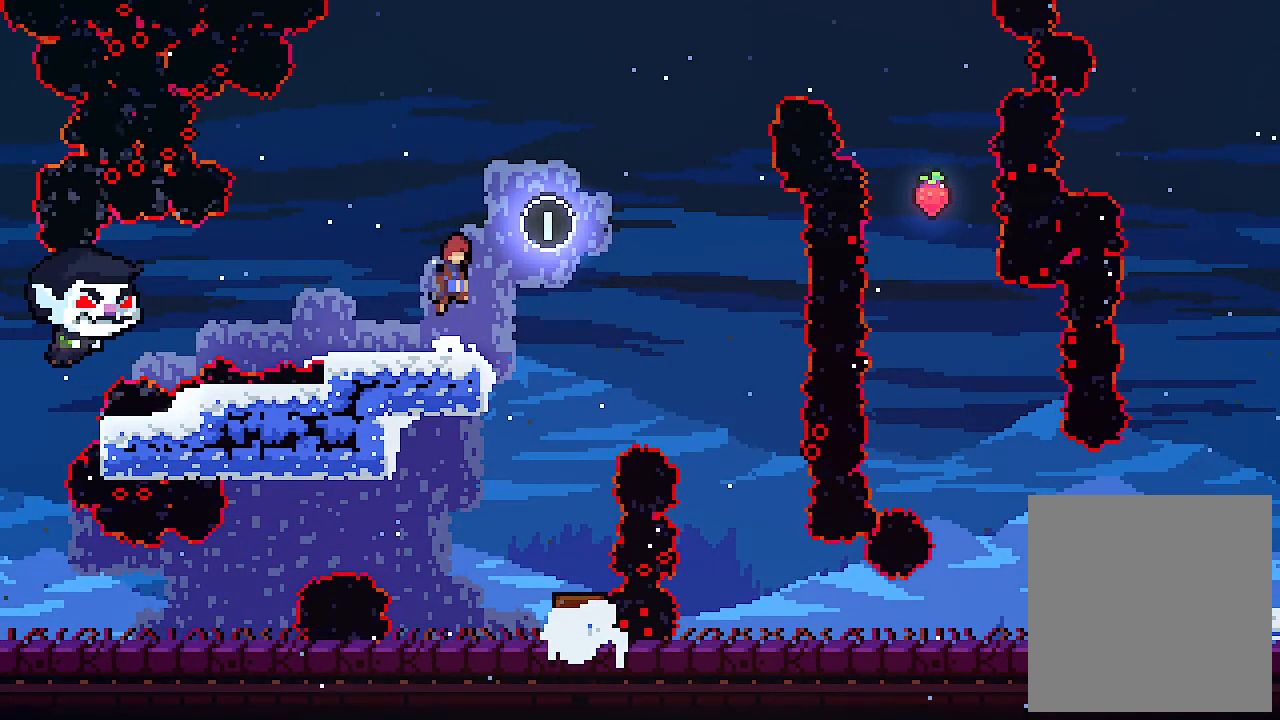
{"keys": [], "events": [[334, "z", "up"]]}
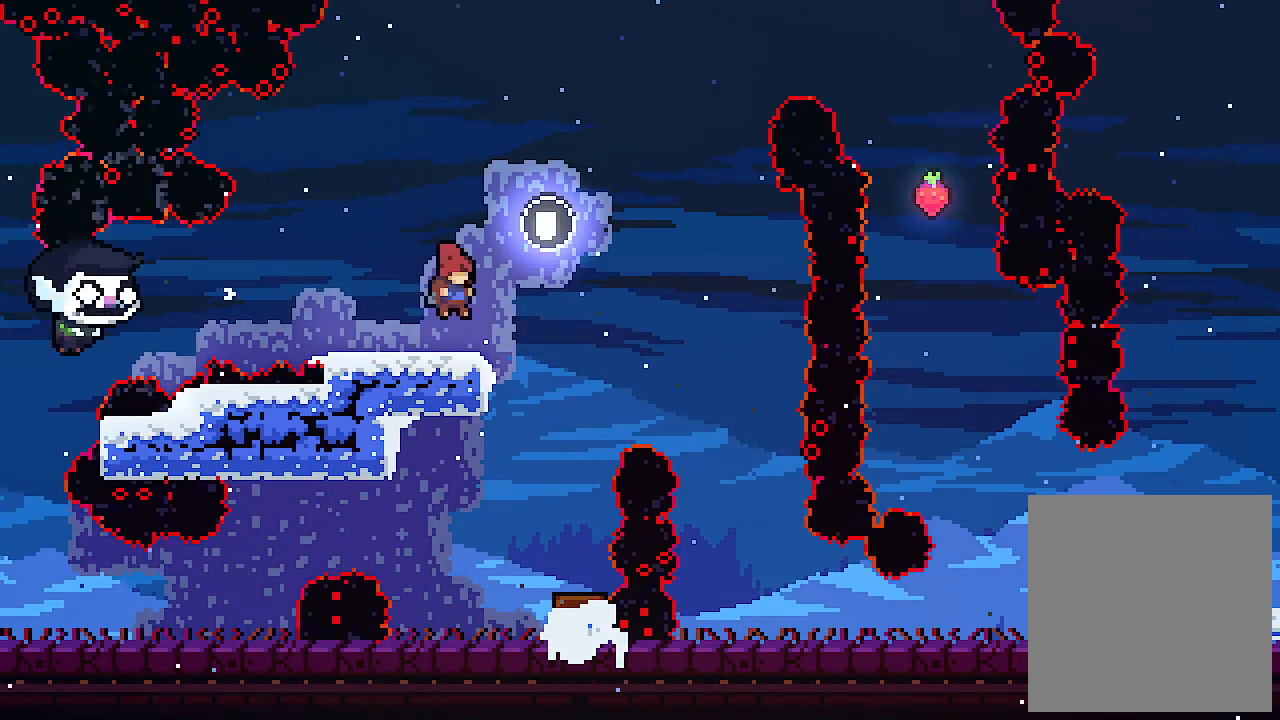
{"keys": ["c", "up", "z"], "events": [[167, "up", "down"], [167, "z", "down"], [434, "c", "down"]]}
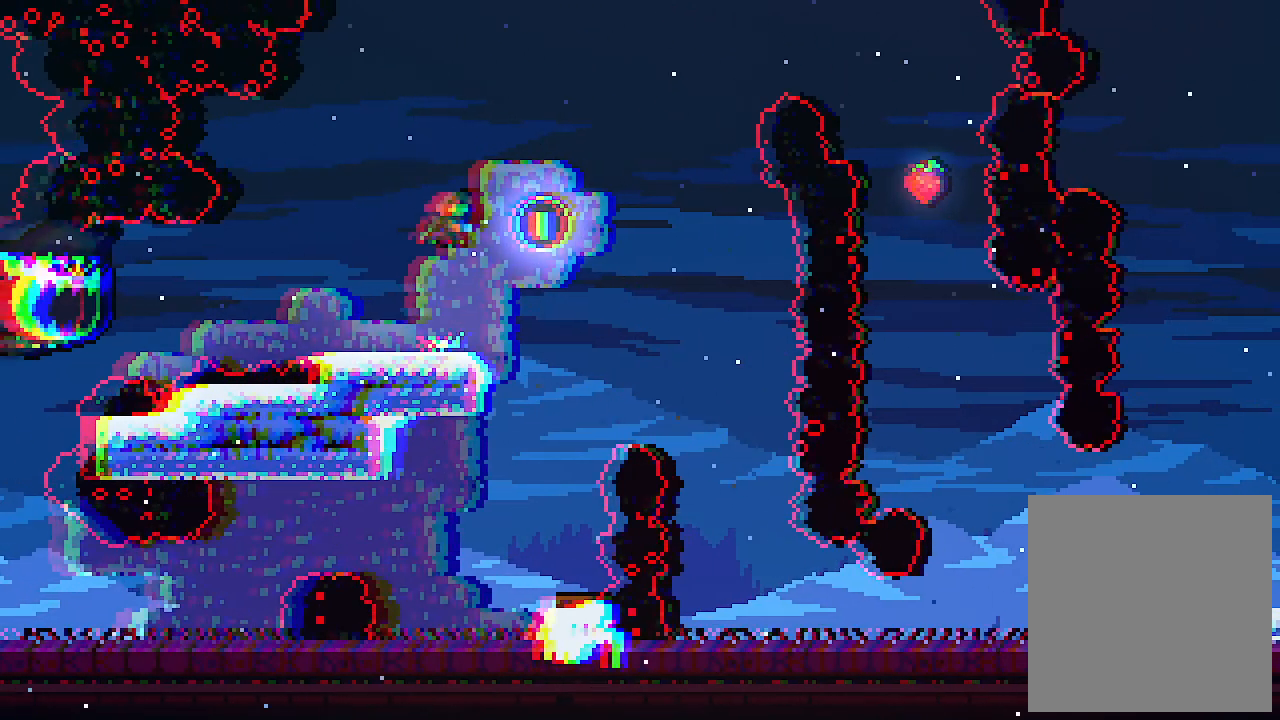
{"keys": [], "events": [[34, "z", "up"], [67, "c", "up"], [67, "up", "up"]]}
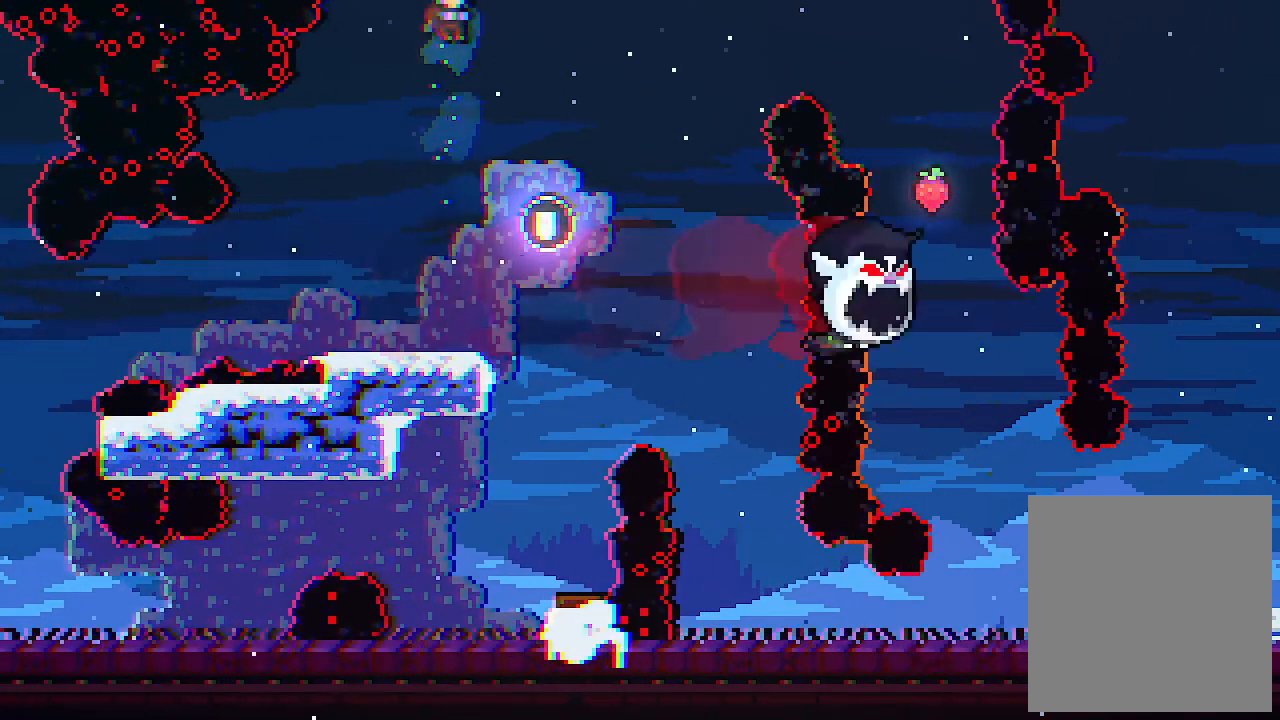
{"keys": [], "events": []}
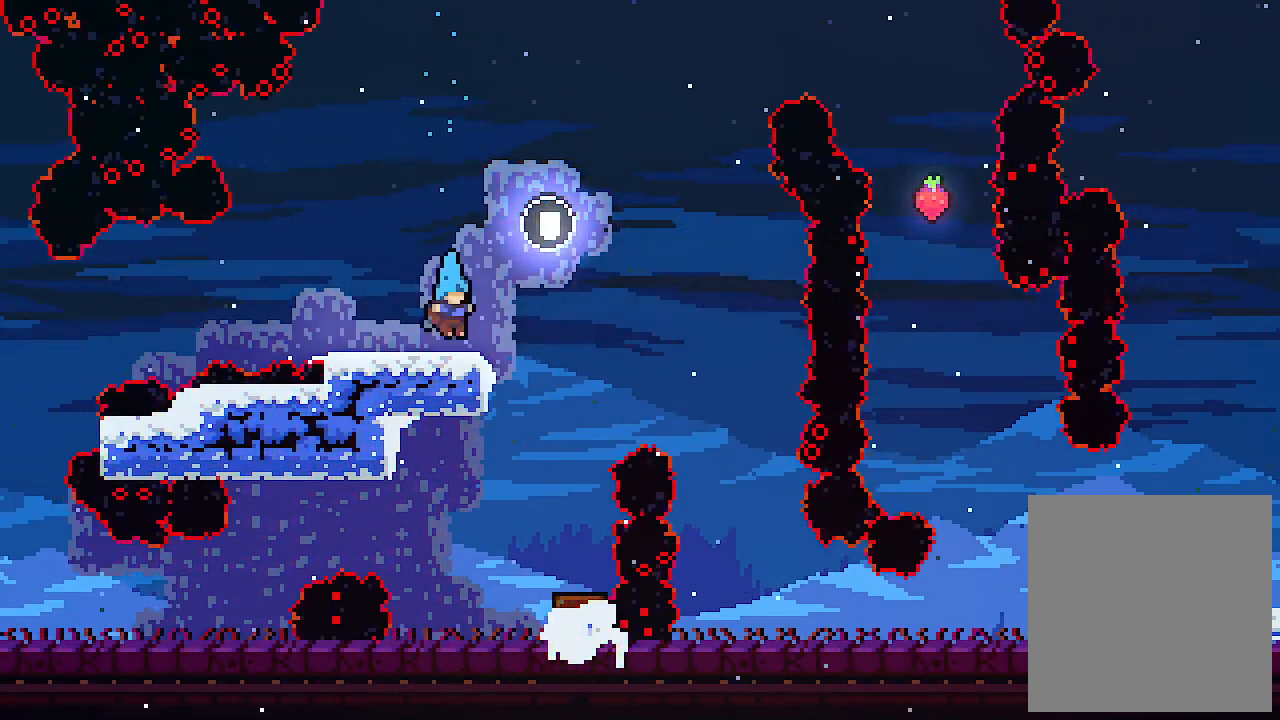
{"keys": [], "events": []}
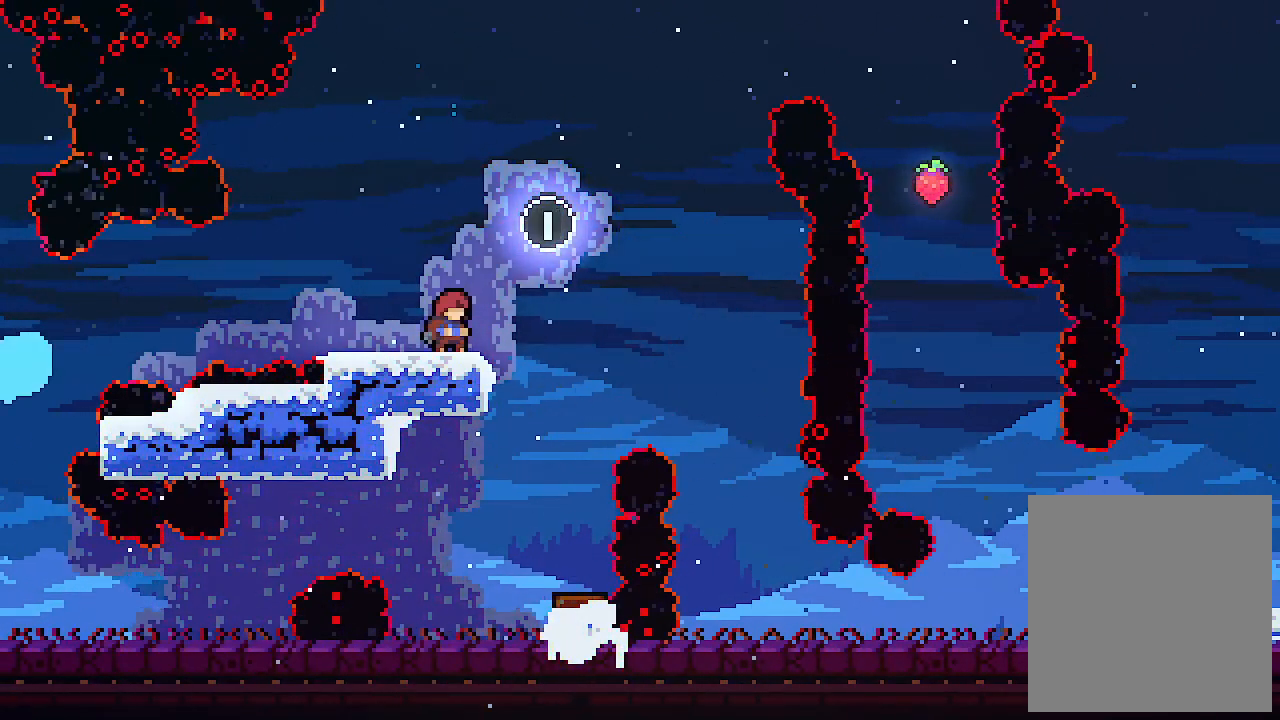
{"keys": [], "events": []}
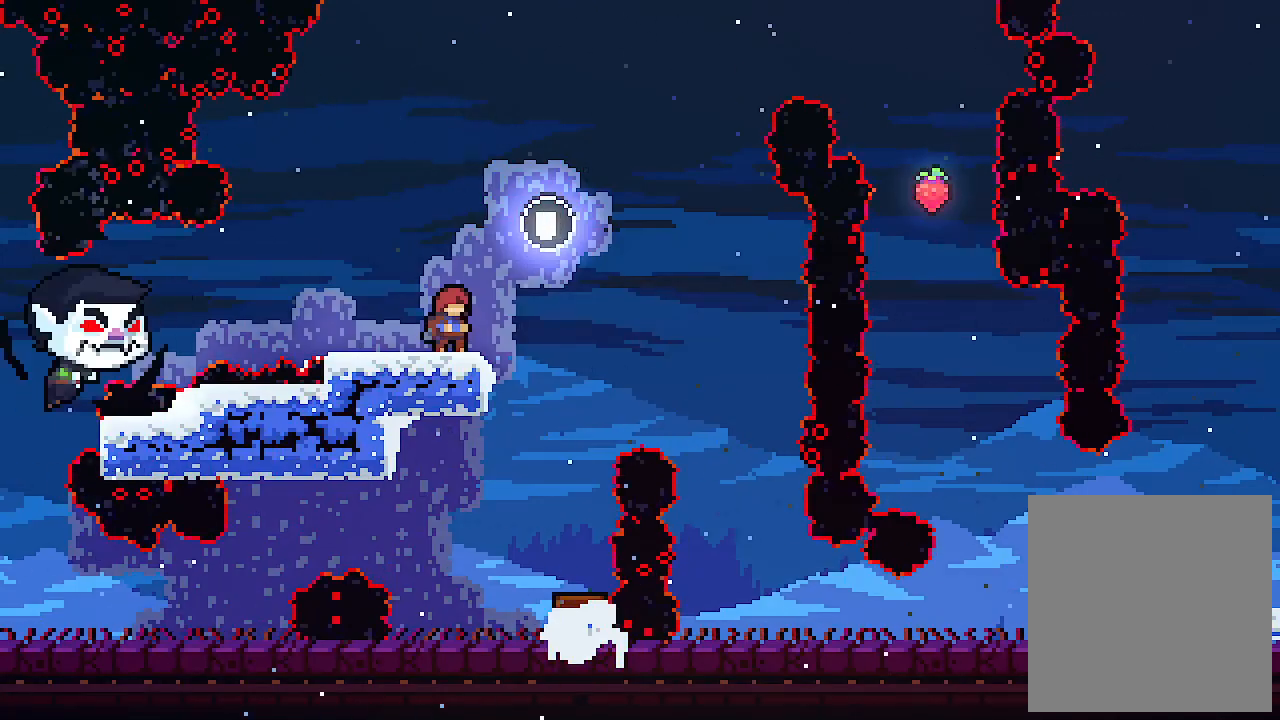
{"keys": [], "events": []}
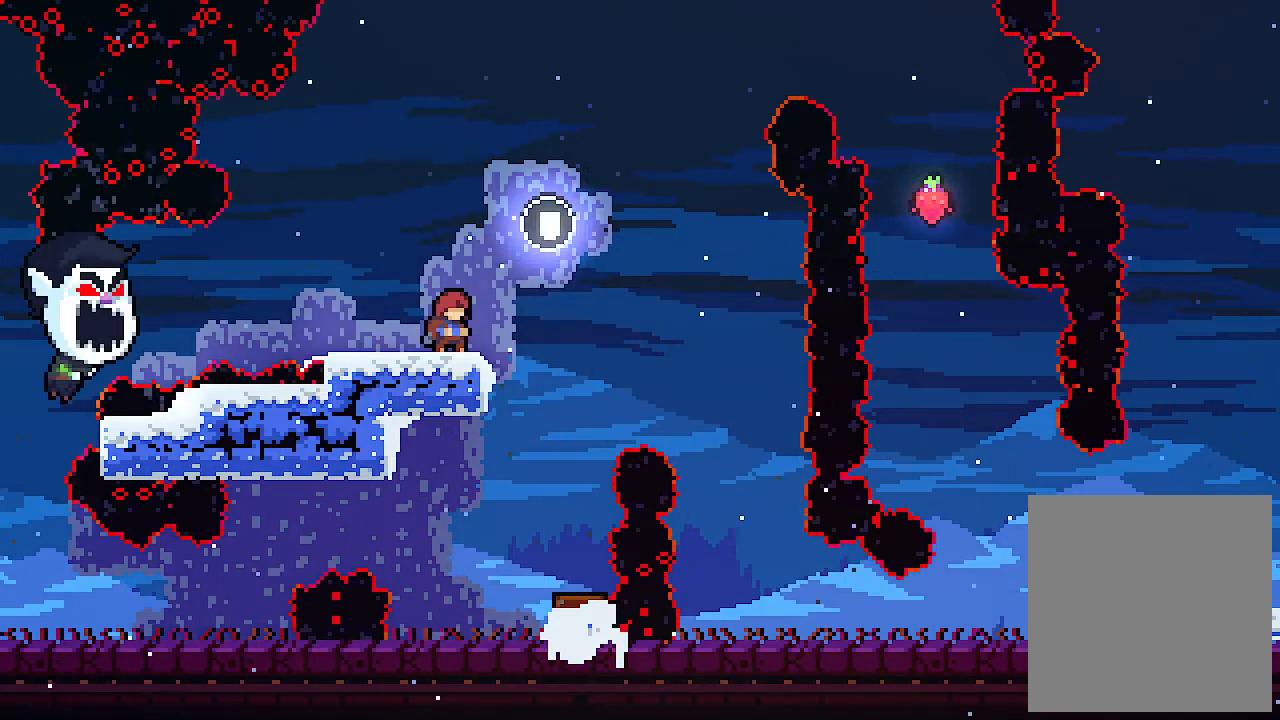
{"keys": ["z"], "events": [[167, "z", "down"]]}
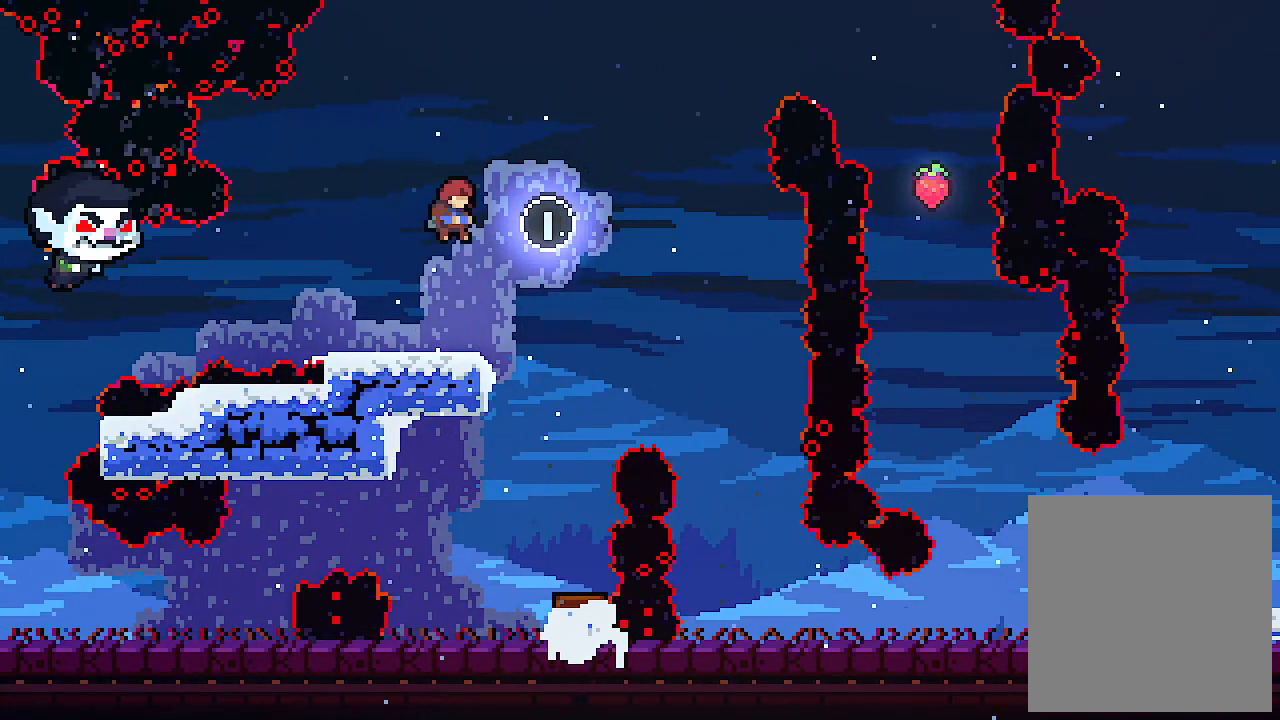
{"keys": ["up", "z"], "events": [[167, "z", "up"], [400, "z", "down"], [500, "up", "down"]]}
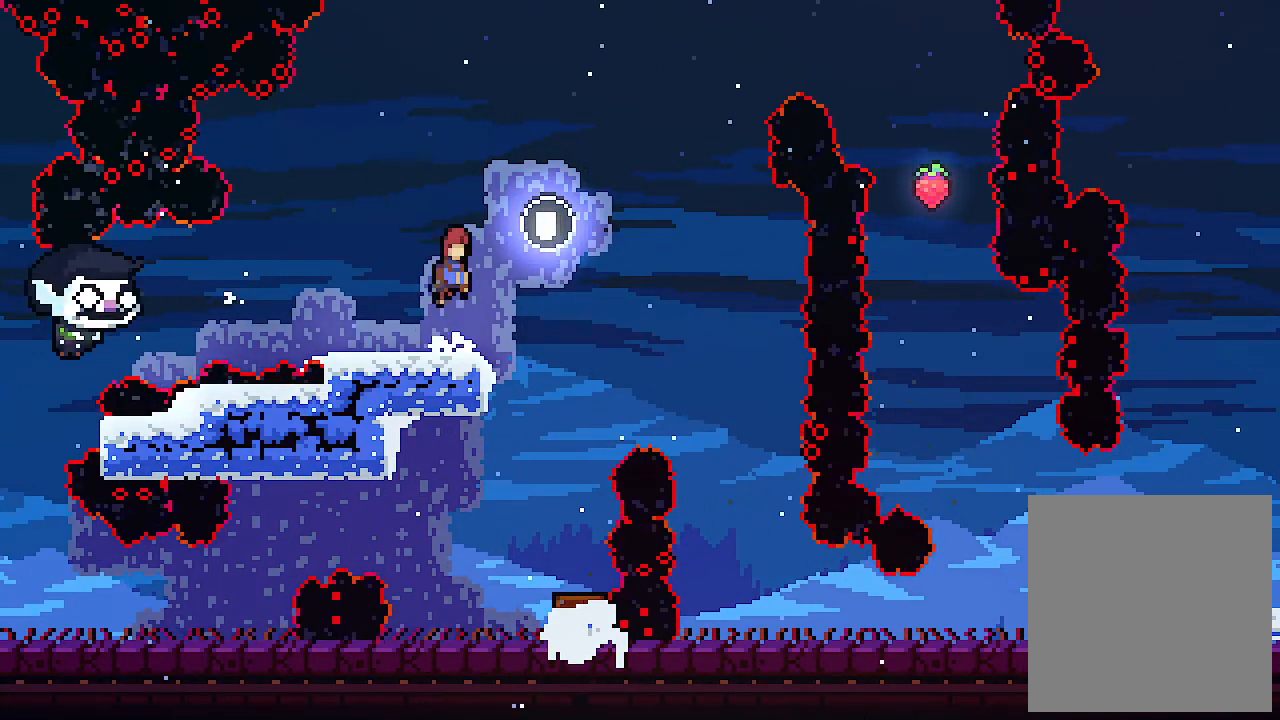
{"keys": ["c", "up"], "events": [[134, "right", "down"], [434, "z", "up"], [467, "right", "up"], [500, "c", "down"]]}
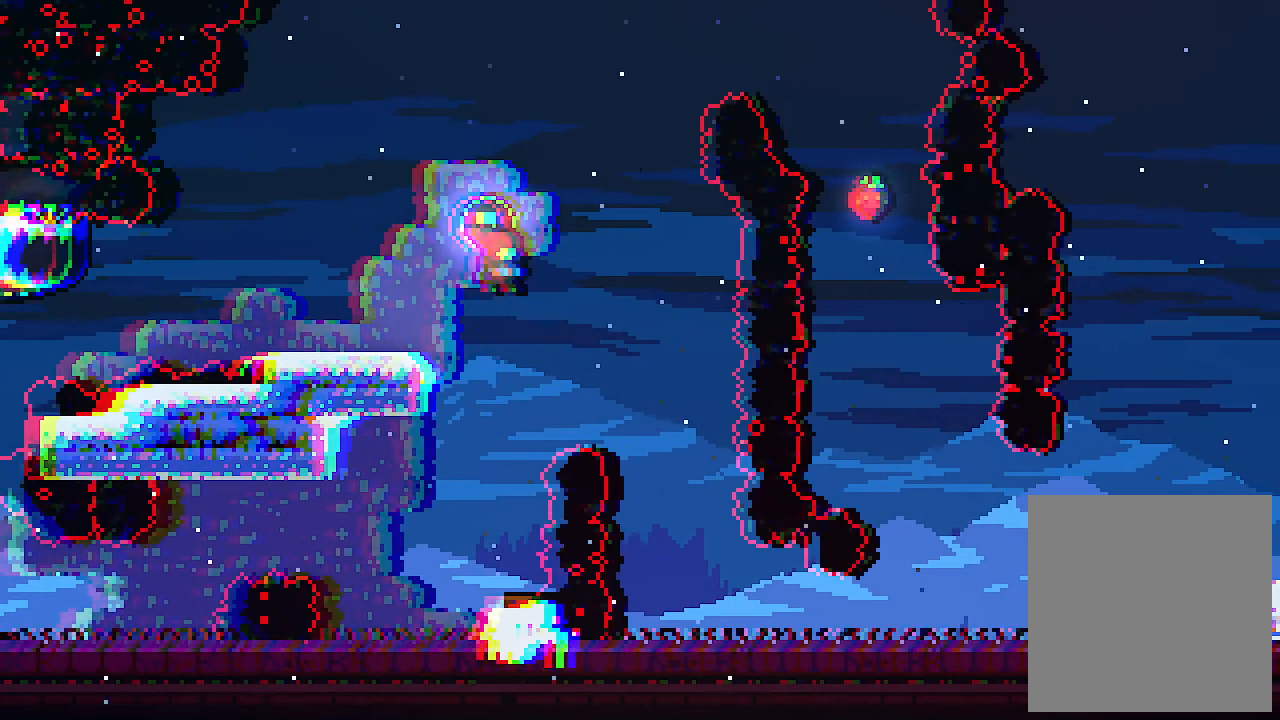
{"keys": [], "events": [[334, "c", "up"], [400, "up", "up"]]}
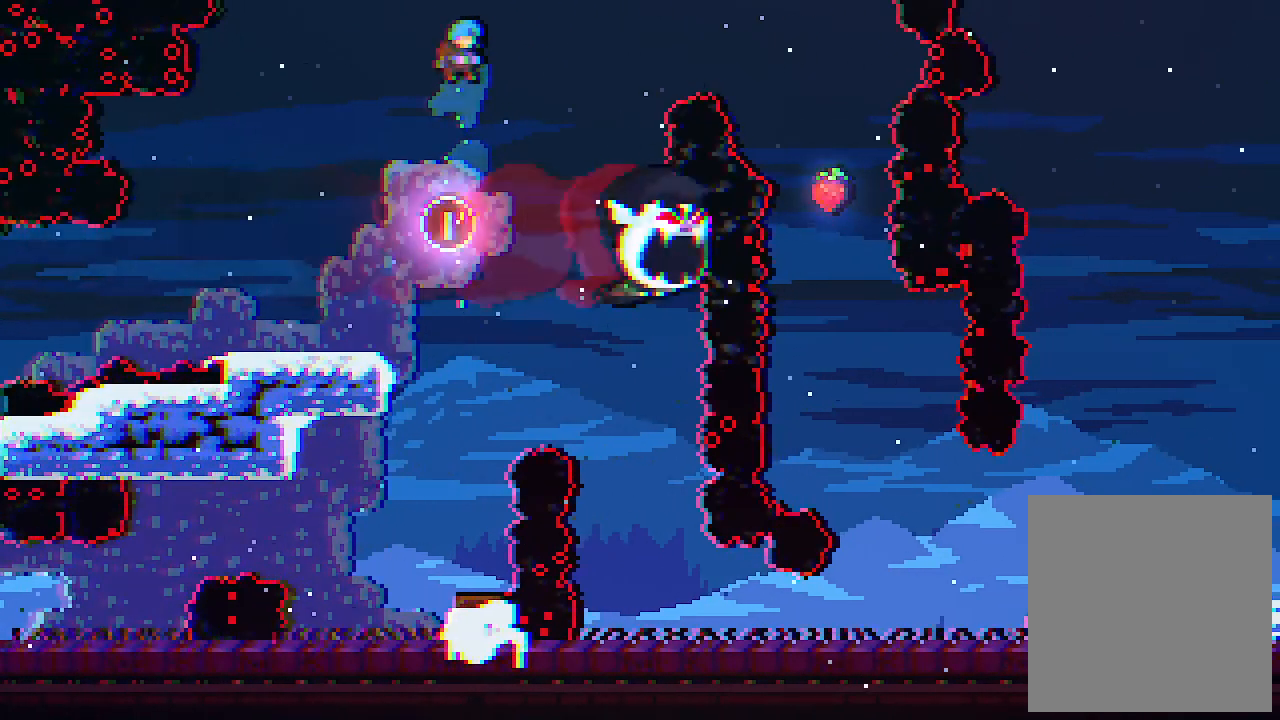
{"keys": [], "events": [[134, "left", "down"], [500, "left", "up"]]}